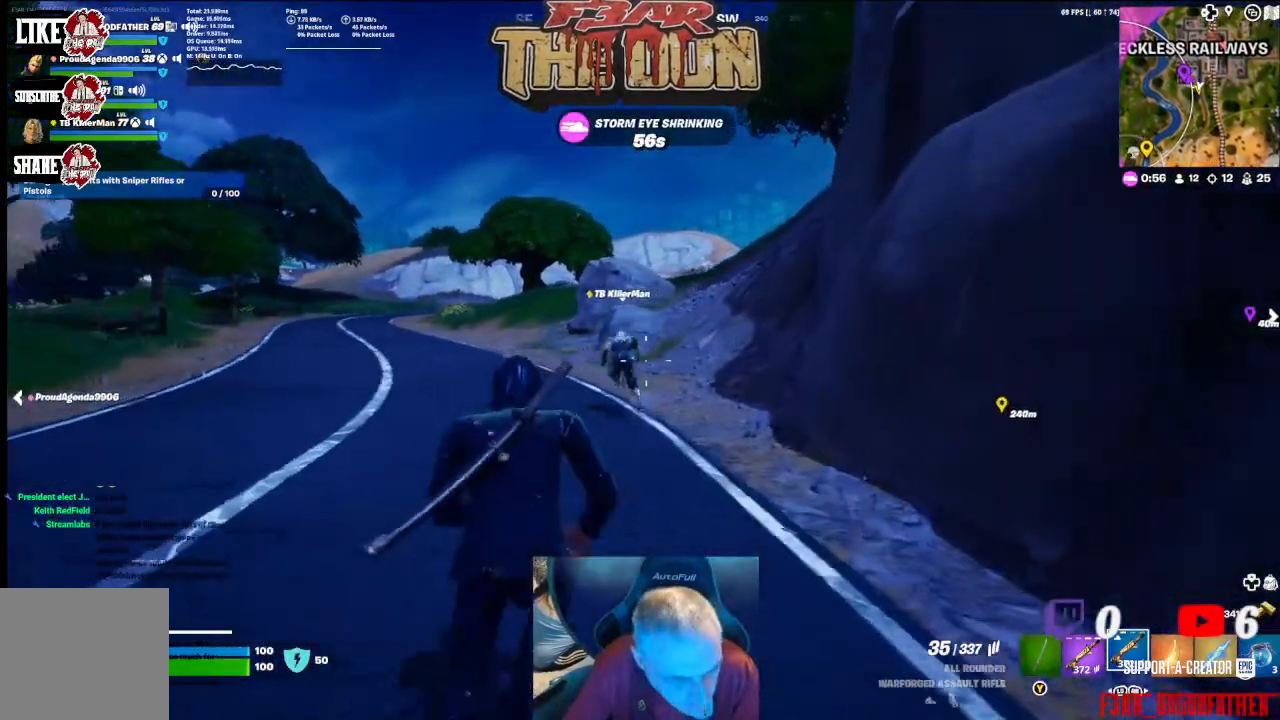
Gameplay with a controller (Xbox layout); each line is a JSON object with the inputs held at the frame after it. "events" lists button and stick changes between this image and that frame as [ms after this image, input, new state], when the widget could be followed in between.
{"buttons": [], "left_stick": "up", "right_stick": "center", "events": []}
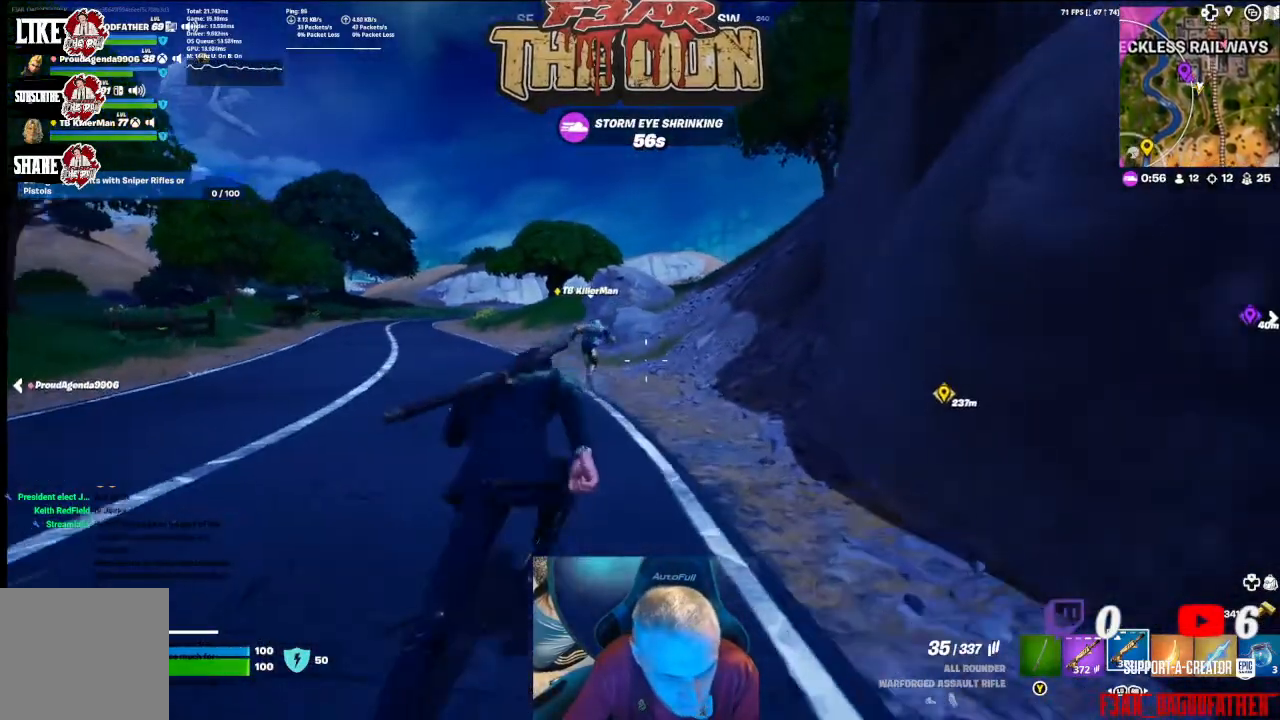
{"buttons": [], "left_stick": "up", "right_stick": "center", "events": [[33, "right_stick", "up"], [100, "R3", "down"], [233, "R3", "up"], [267, "right_stick", "center"]]}
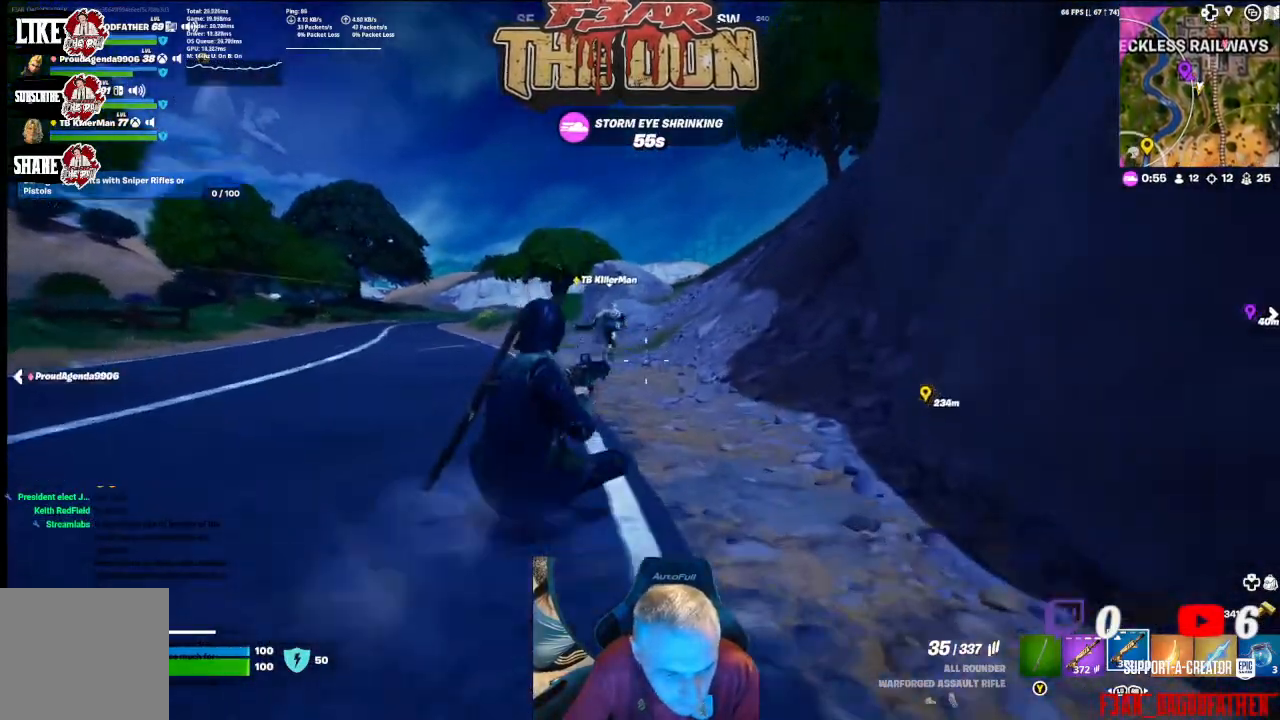
{"buttons": [], "left_stick": "up", "right_stick": "center", "events": [[300, "L3", "down"], [367, "L3", "up"]]}
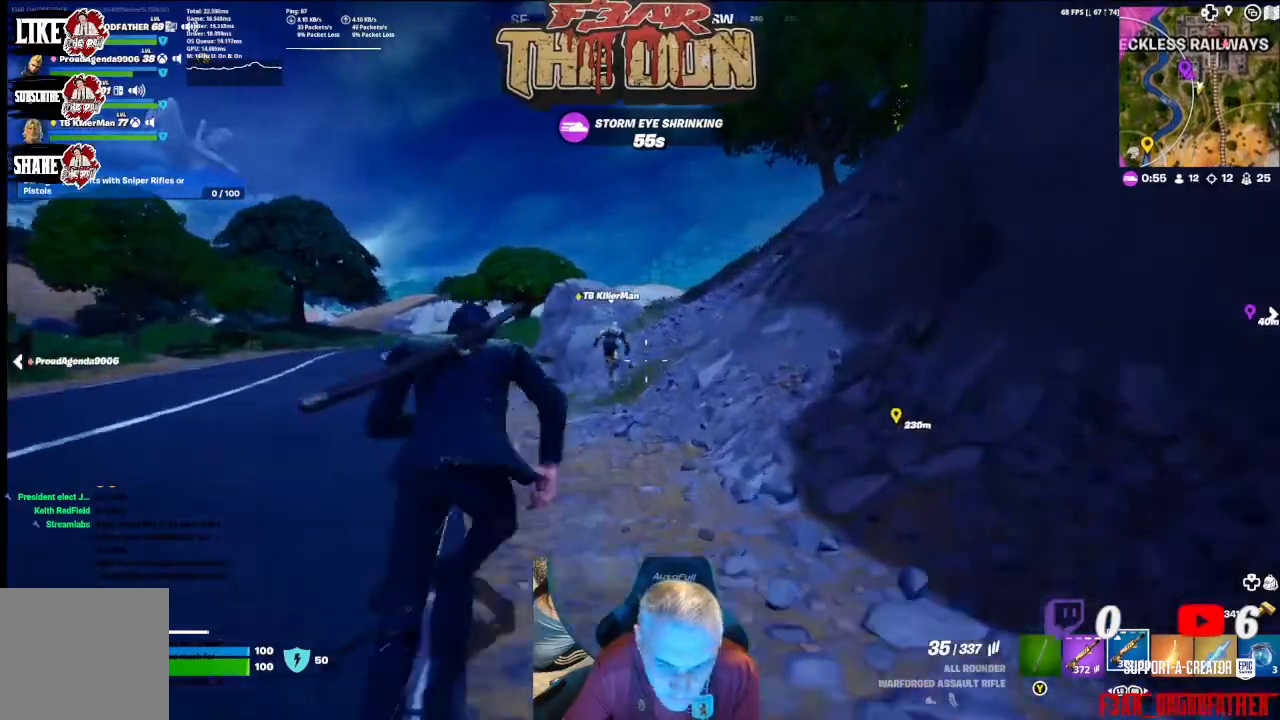
{"buttons": [], "left_stick": "up", "right_stick": "right", "events": [[233, "right_stick", "right"]]}
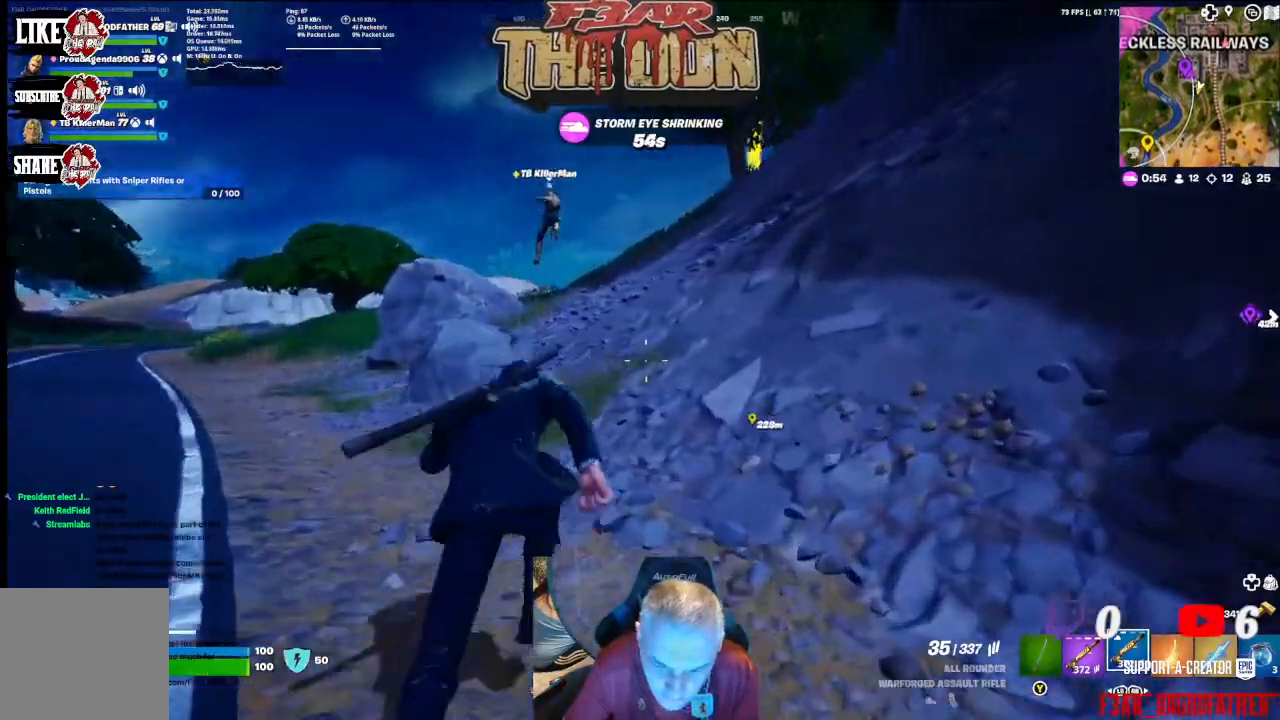
{"buttons": [], "left_stick": "up", "right_stick": "center", "events": [[200, "right_stick", "center"]]}
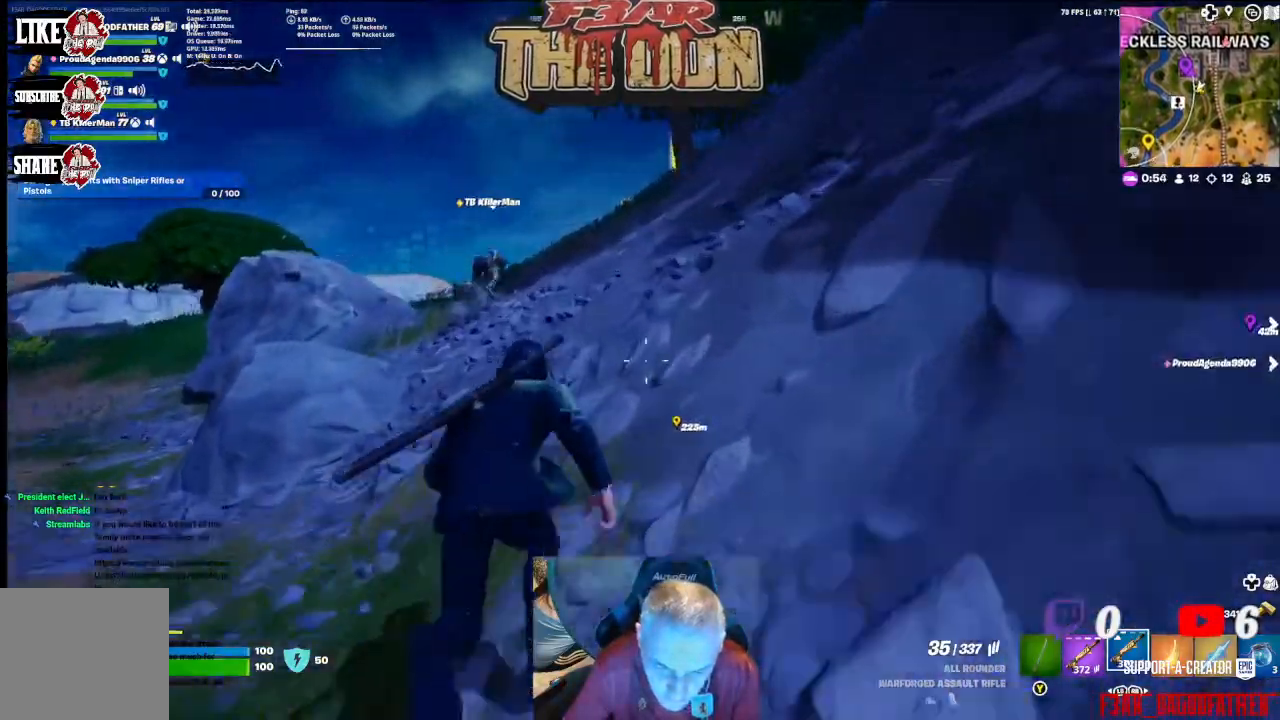
{"buttons": [], "left_stick": "up", "right_stick": "center", "events": [[33, "A", "down"], [200, "A", "up"]]}
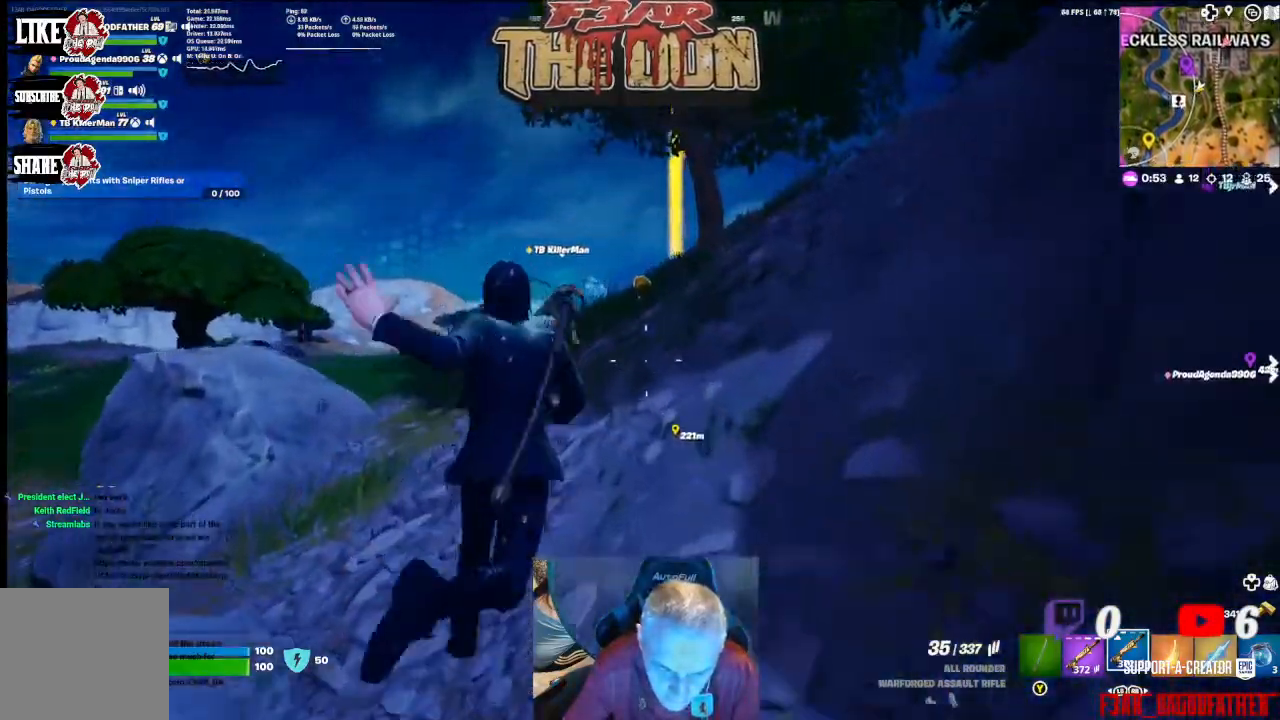
{"buttons": [], "left_stick": "up", "right_stick": "center", "events": []}
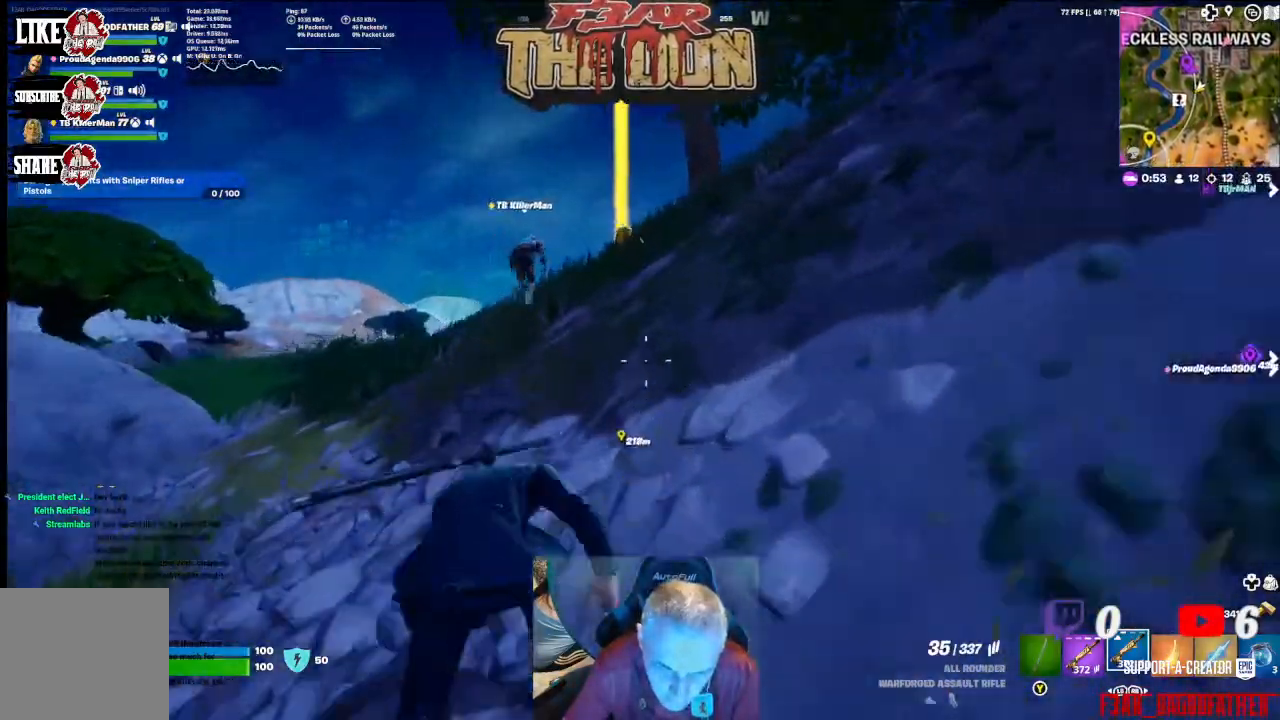
{"buttons": [], "left_stick": "up", "right_stick": "down-right", "events": [[333, "right_stick", "down-right"]]}
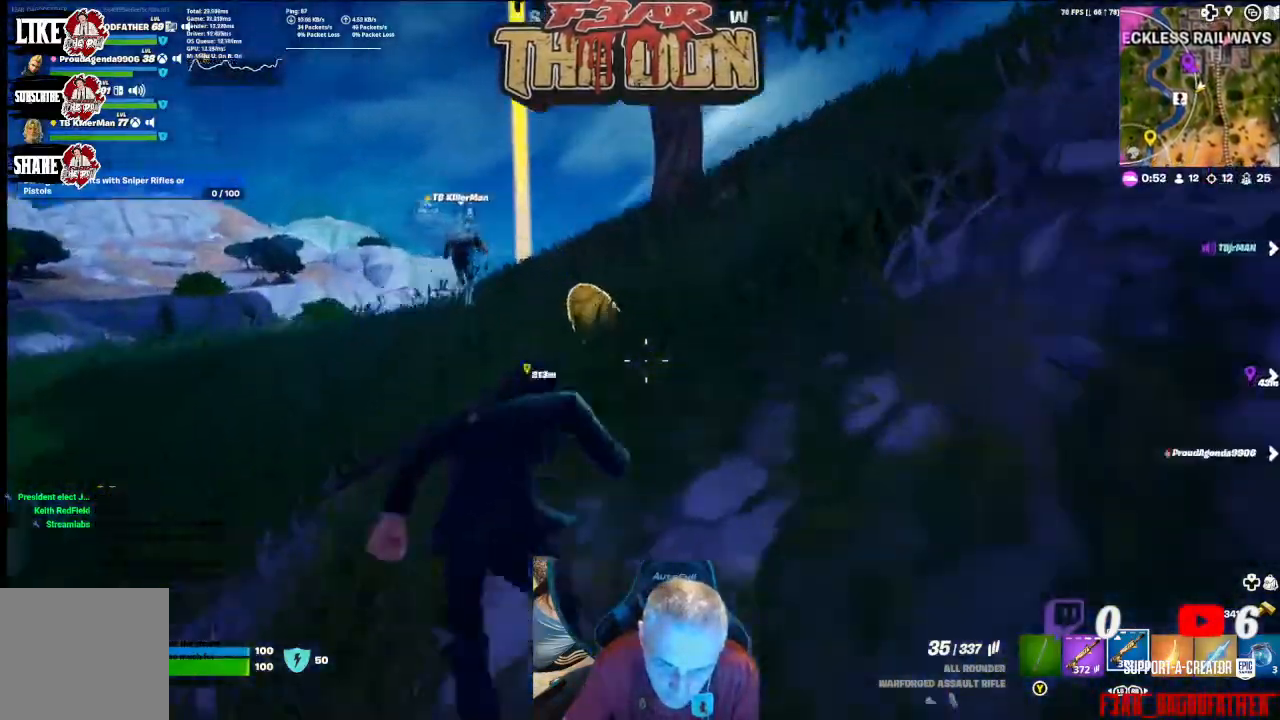
{"buttons": [], "left_stick": "up", "right_stick": "center", "events": [[67, "left_stick", "center"], [233, "left_stick", "up"], [233, "right_stick", "down"], [367, "right_stick", "center"]]}
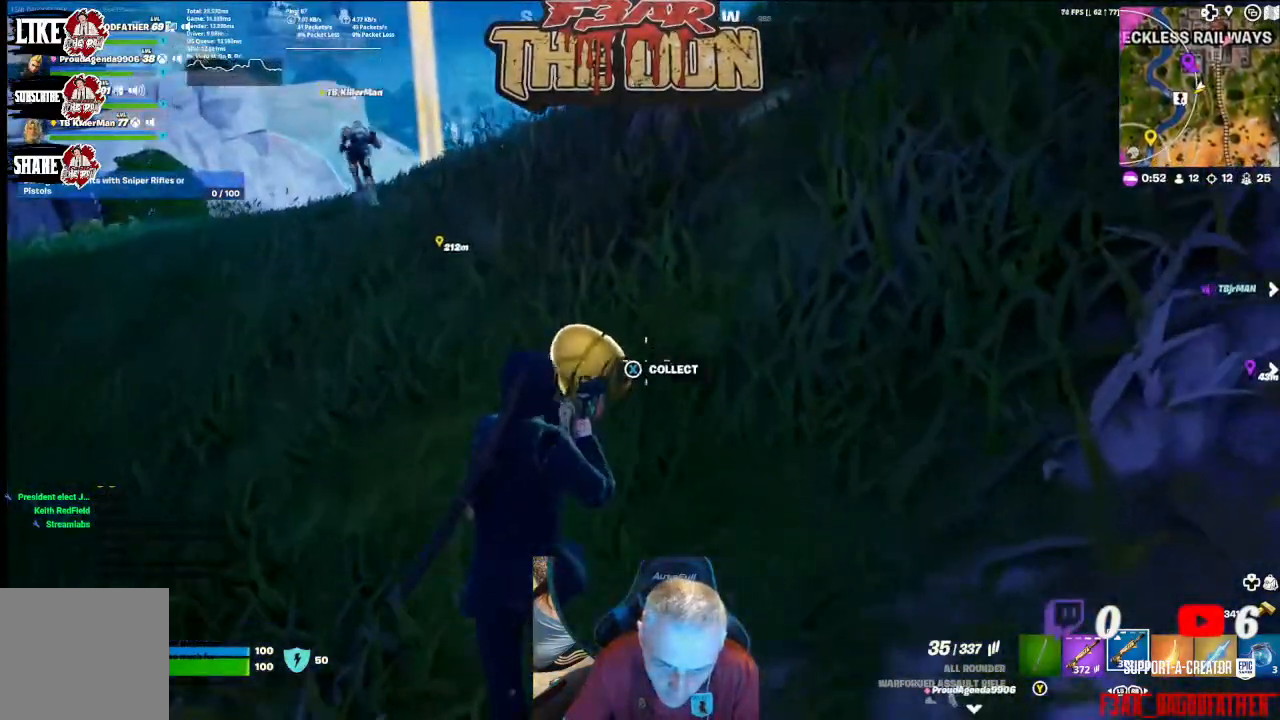
{"buttons": ["X"], "left_stick": "center", "right_stick": "center", "events": [[67, "X", "down"], [67, "left_stick", "center"]]}
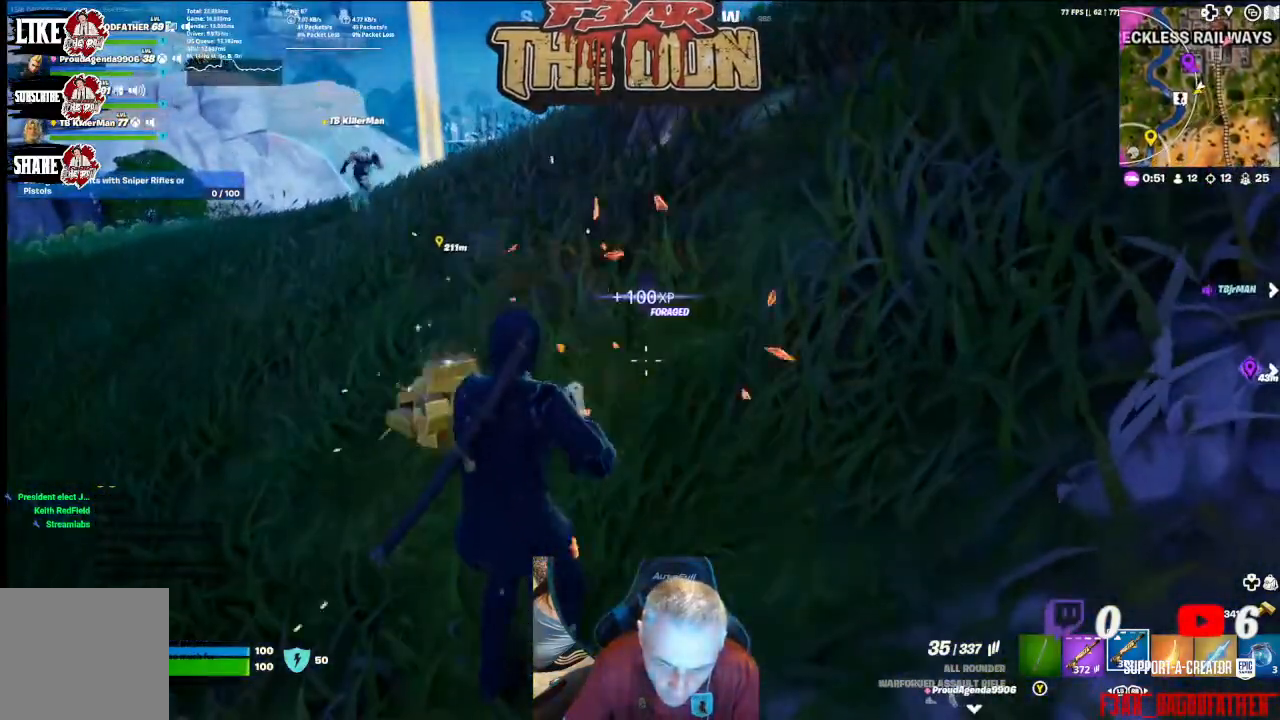
{"buttons": [], "left_stick": "left", "right_stick": "left", "events": [[100, "X", "up"], [100, "left_stick", "up"], [300, "left_stick", "up-left"], [300, "right_stick", "down-left"], [433, "left_stick", "left"], [433, "right_stick", "left"]]}
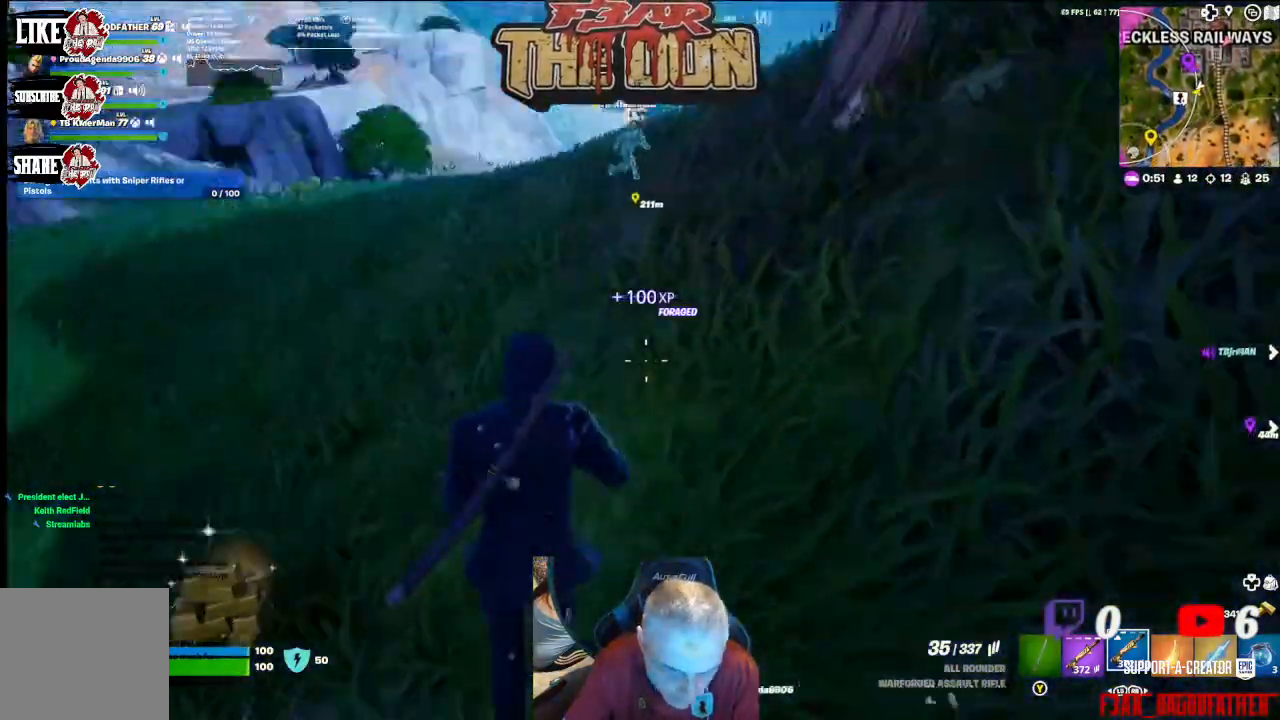
{"buttons": [], "left_stick": "up-left", "right_stick": "center", "events": [[167, "left_stick", "up-left"], [233, "right_stick", "center"], [300, "L3", "down"], [367, "L3", "up"], [400, "right_stick", "right"], [500, "right_stick", "center"]]}
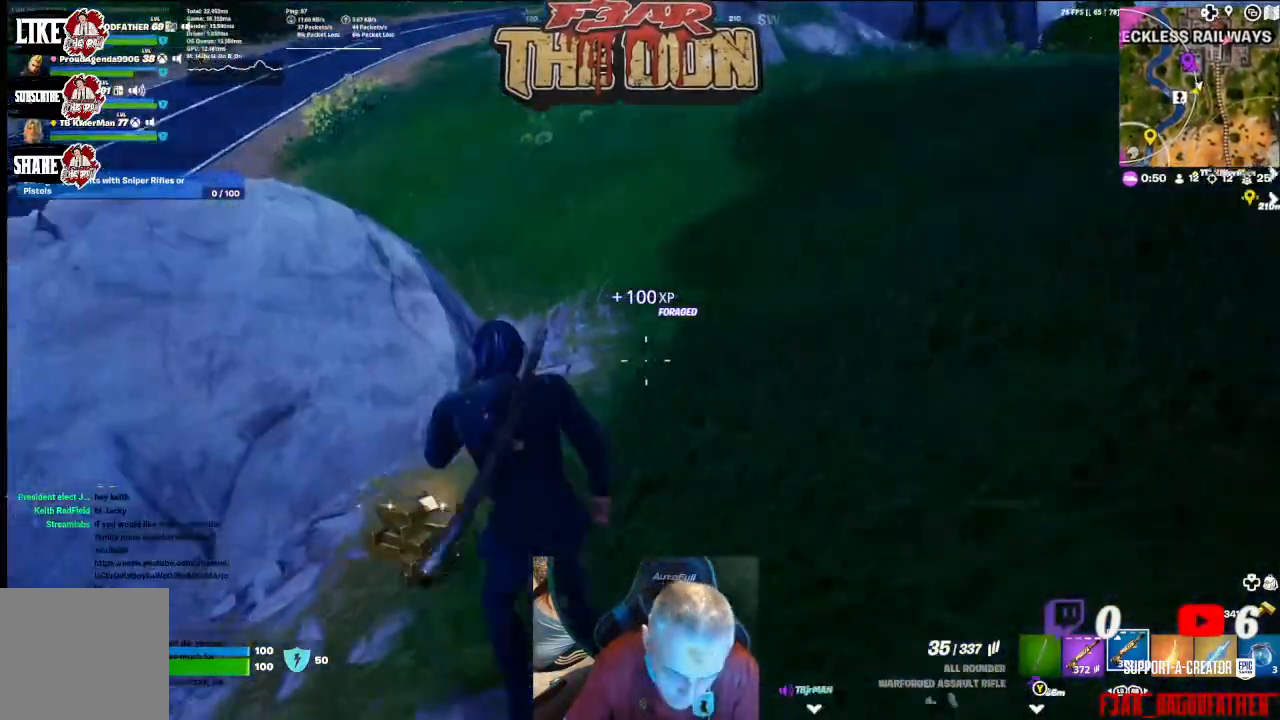
{"buttons": [], "left_stick": "down-left", "right_stick": "down-left", "events": [[233, "left_stick", "down-left"], [233, "right_stick", "down-left"]]}
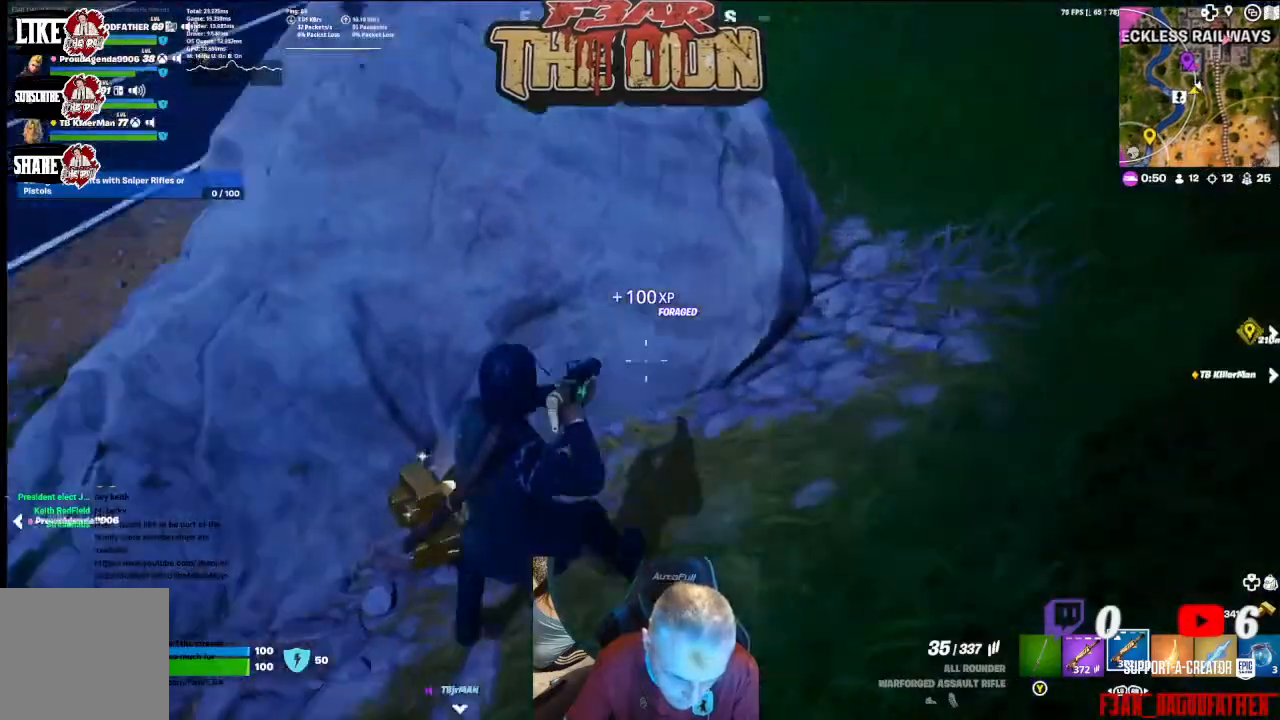
{"buttons": [], "left_stick": "up-right", "right_stick": "up-right", "events": [[33, "left_stick", "up-left"], [33, "right_stick", "center"], [100, "left_stick", "up"], [167, "right_stick", "right"], [300, "left_stick", "up-right"], [500, "right_stick", "up-right"]]}
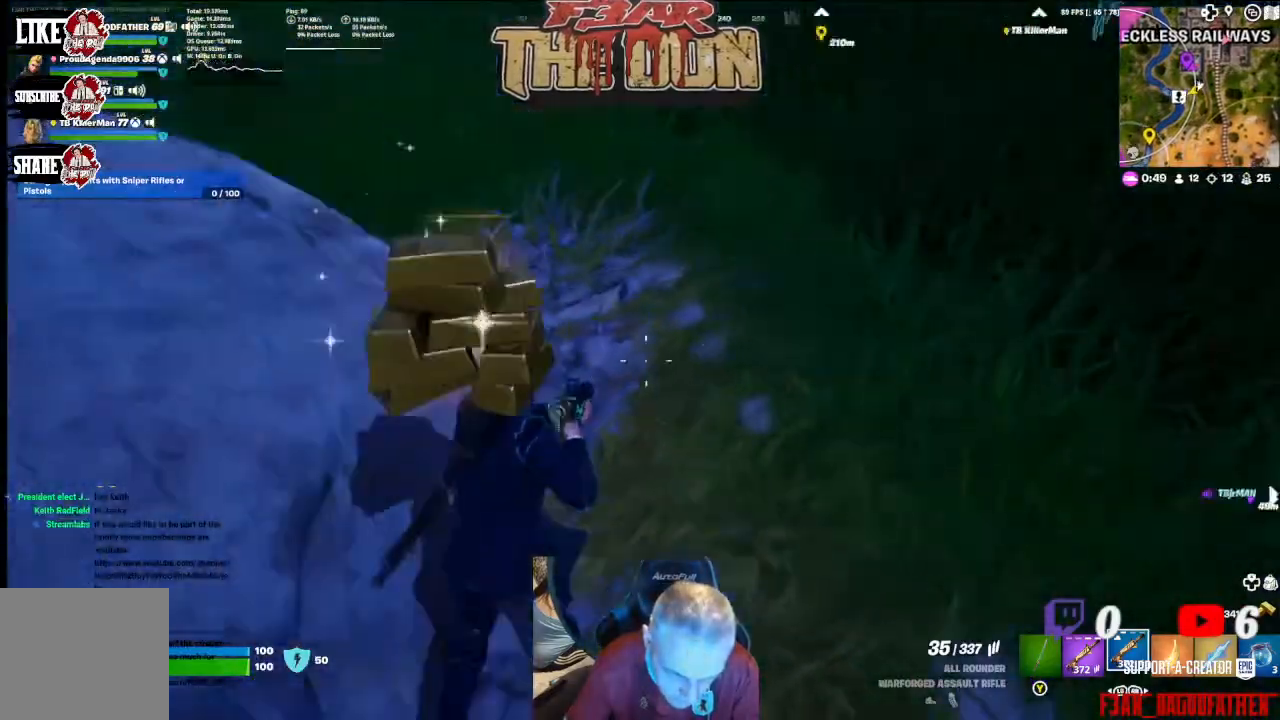
{"buttons": [], "left_stick": "up", "right_stick": "down-right", "events": [[100, "L3", "down"], [133, "left_stick", "up"], [200, "L3", "up"], [500, "right_stick", "down-right"]]}
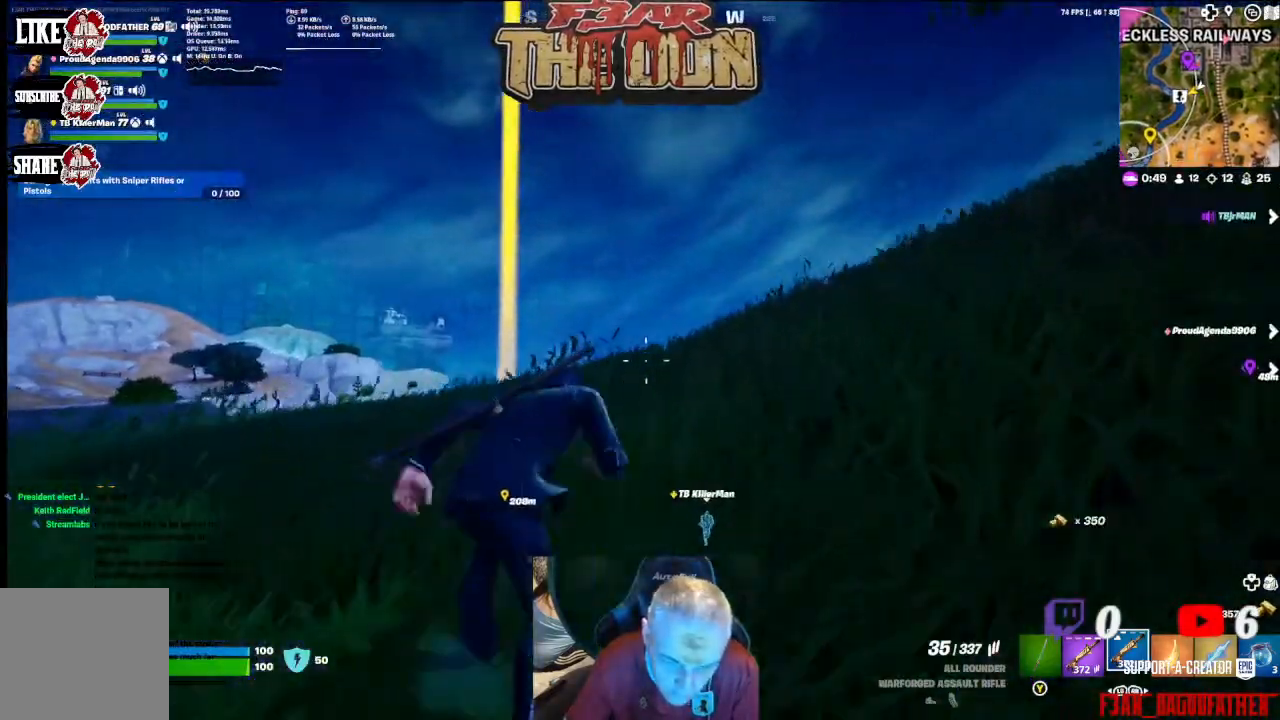
{"buttons": [], "left_stick": "up", "right_stick": "down", "events": [[100, "right_stick", "down"]]}
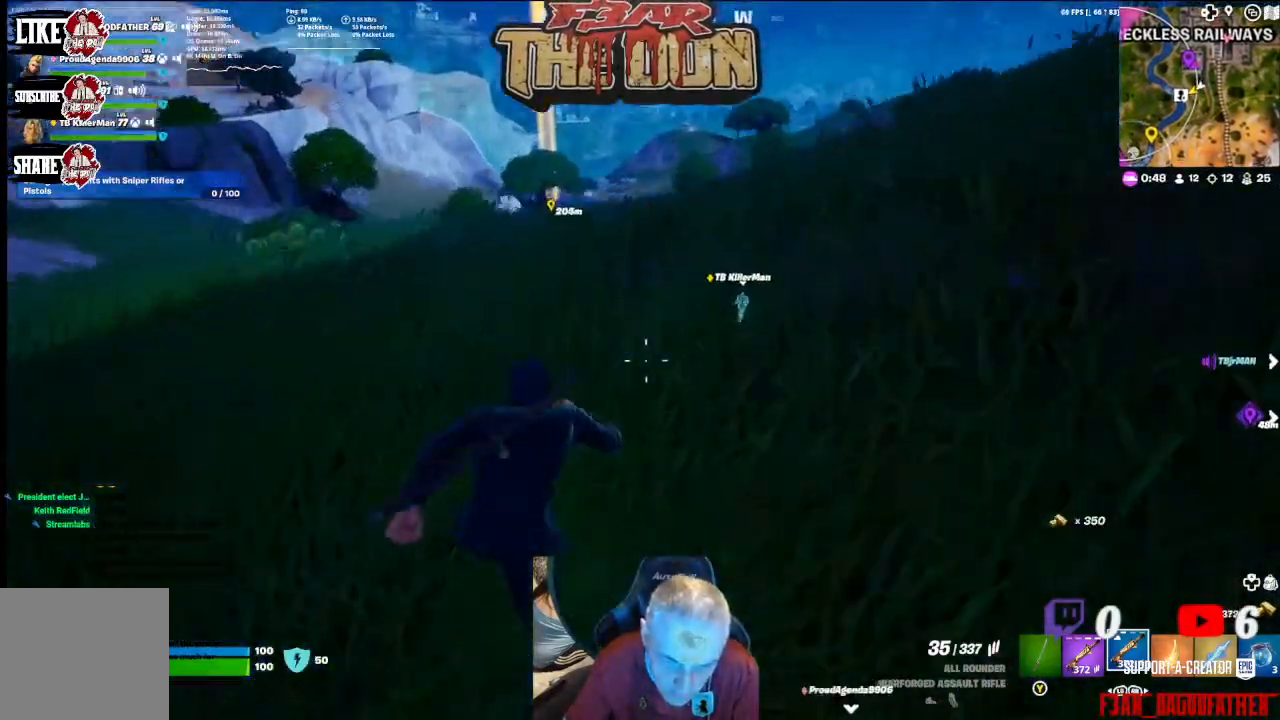
{"buttons": [], "left_stick": "up", "right_stick": "center", "events": [[67, "right_stick", "center"]]}
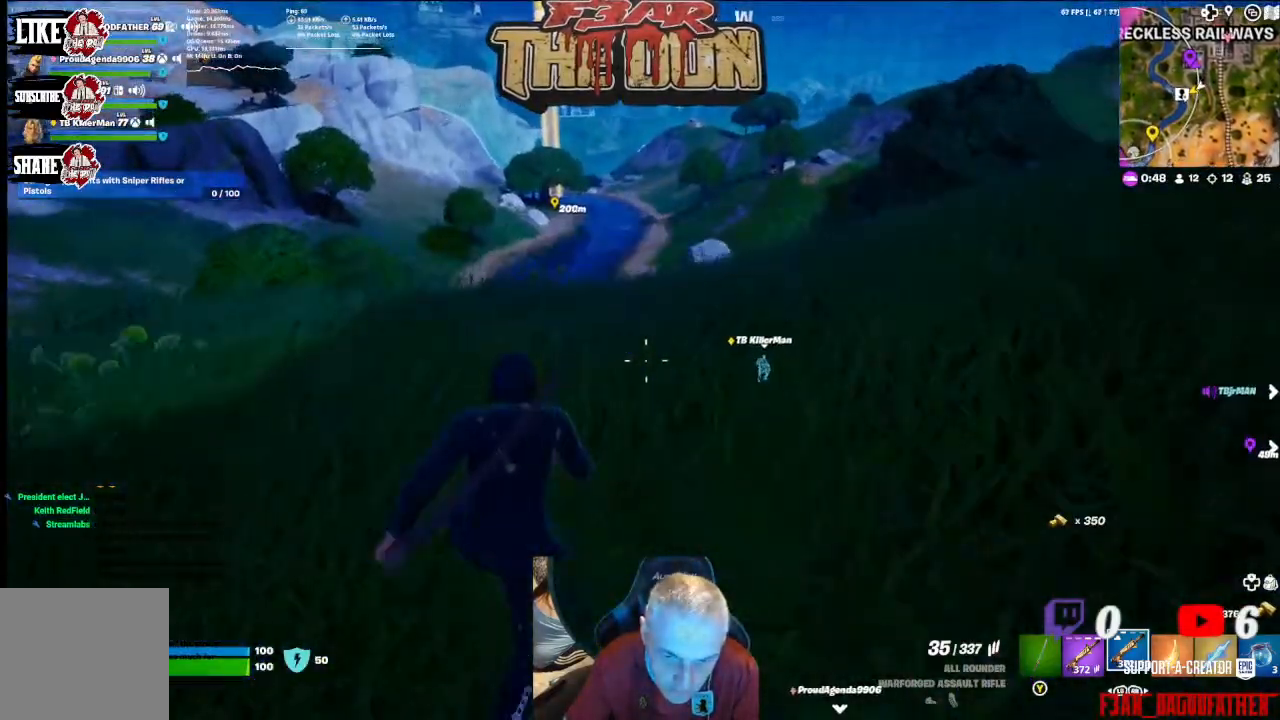
{"buttons": [], "left_stick": "up", "right_stick": "down-right", "events": [[400, "right_stick", "down-right"]]}
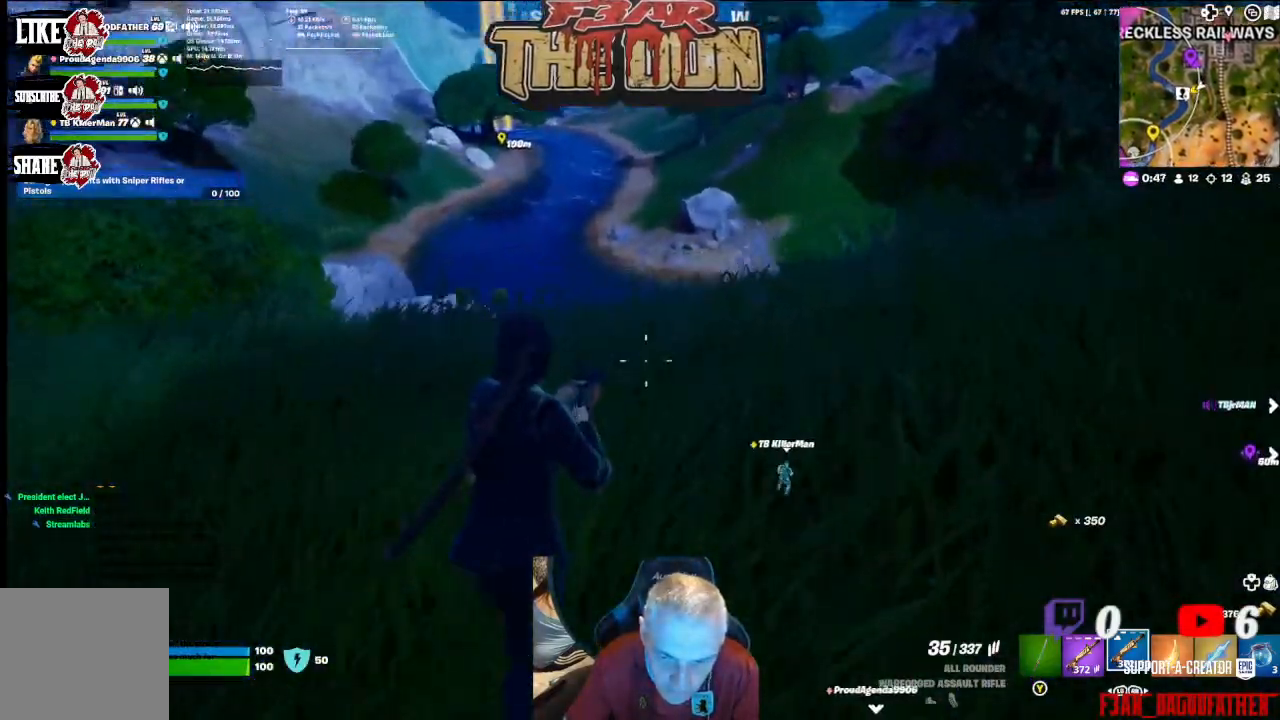
{"buttons": [], "left_stick": "up", "right_stick": "right", "events": [[67, "right_stick", "right"]]}
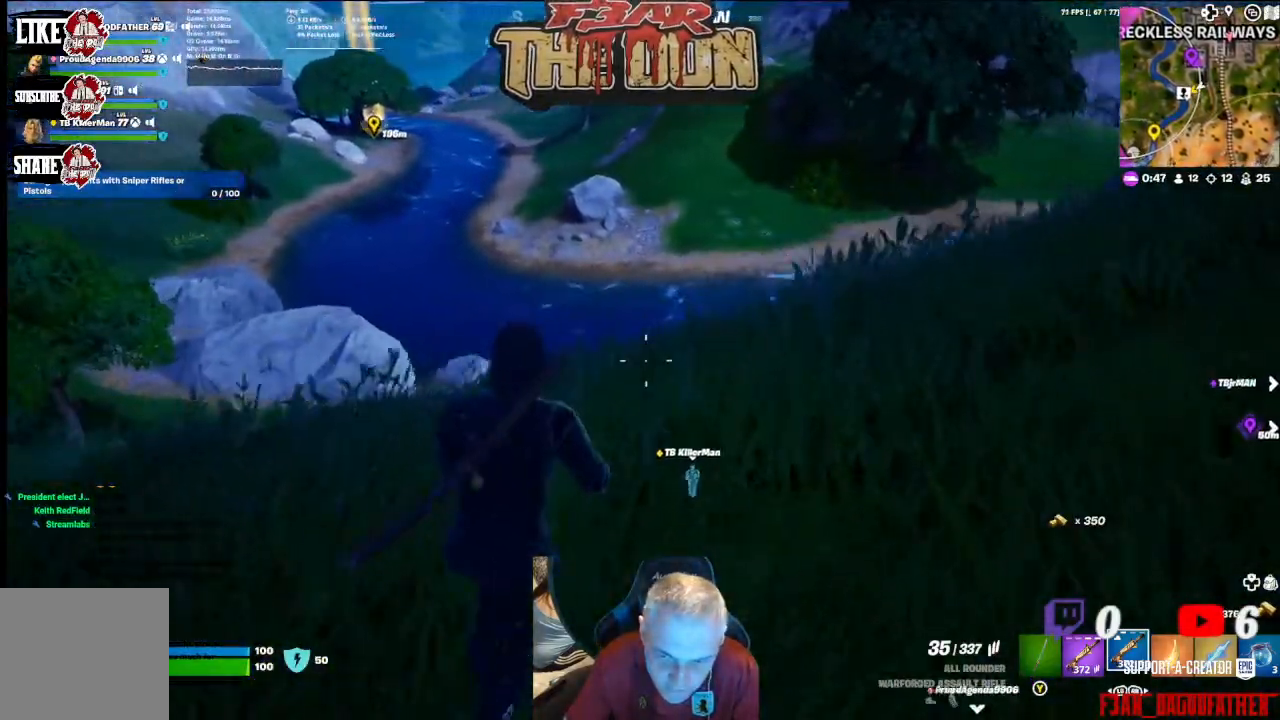
{"buttons": [], "left_stick": "up", "right_stick": "down", "events": [[367, "right_stick", "down"]]}
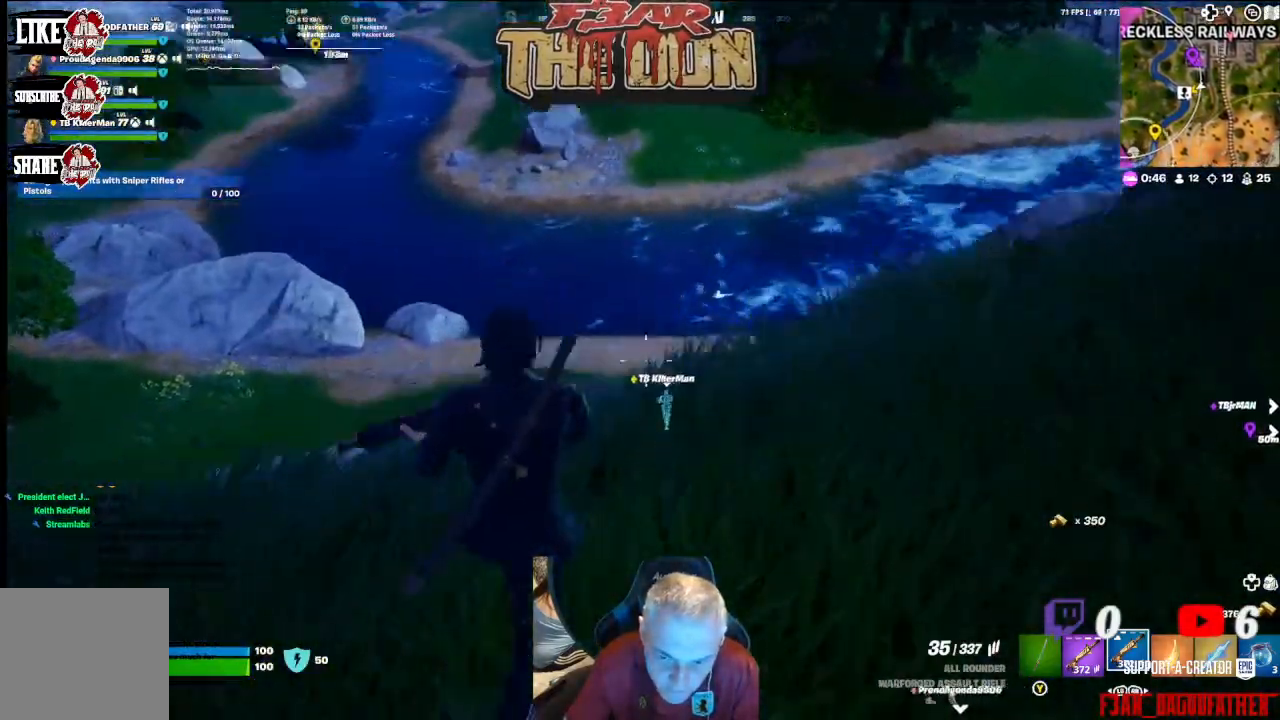
{"buttons": [], "left_stick": "up", "right_stick": "center", "events": [[167, "right_stick", "center"]]}
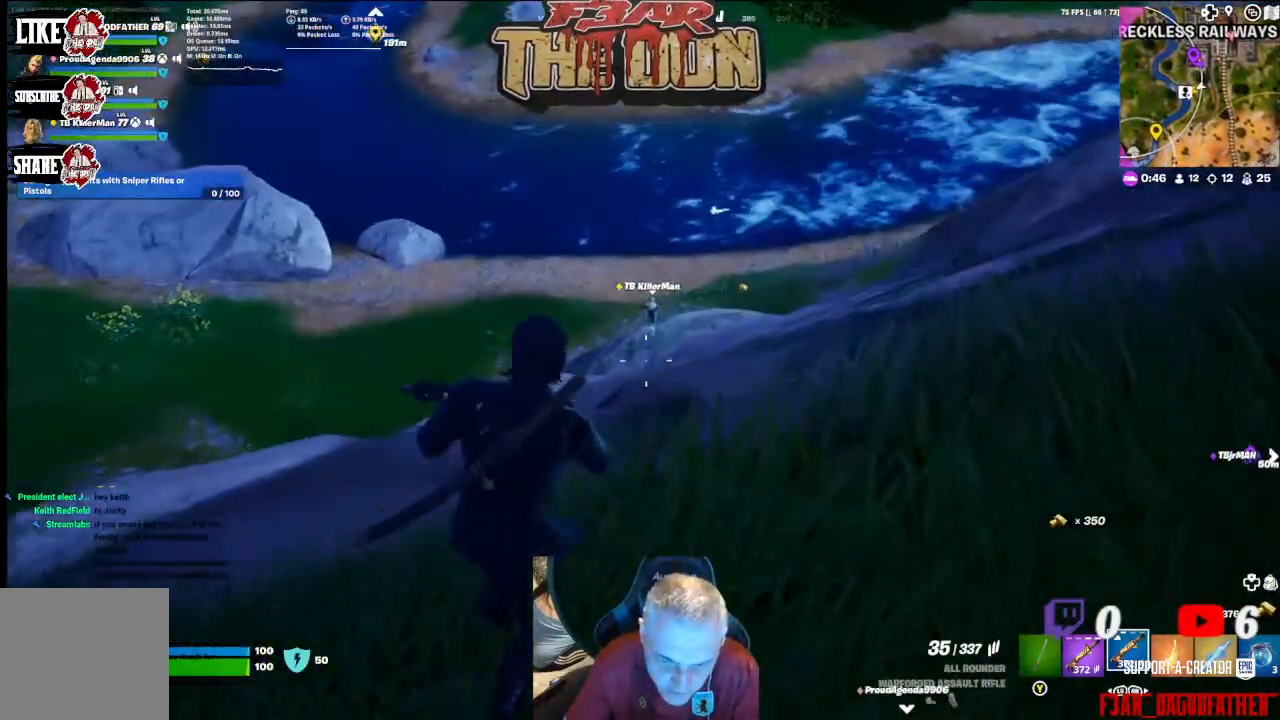
{"buttons": [], "left_stick": "up", "right_stick": "center", "events": [[200, "L3", "down"], [200, "right_stick", "down"], [333, "L3", "up"], [367, "right_stick", "center"]]}
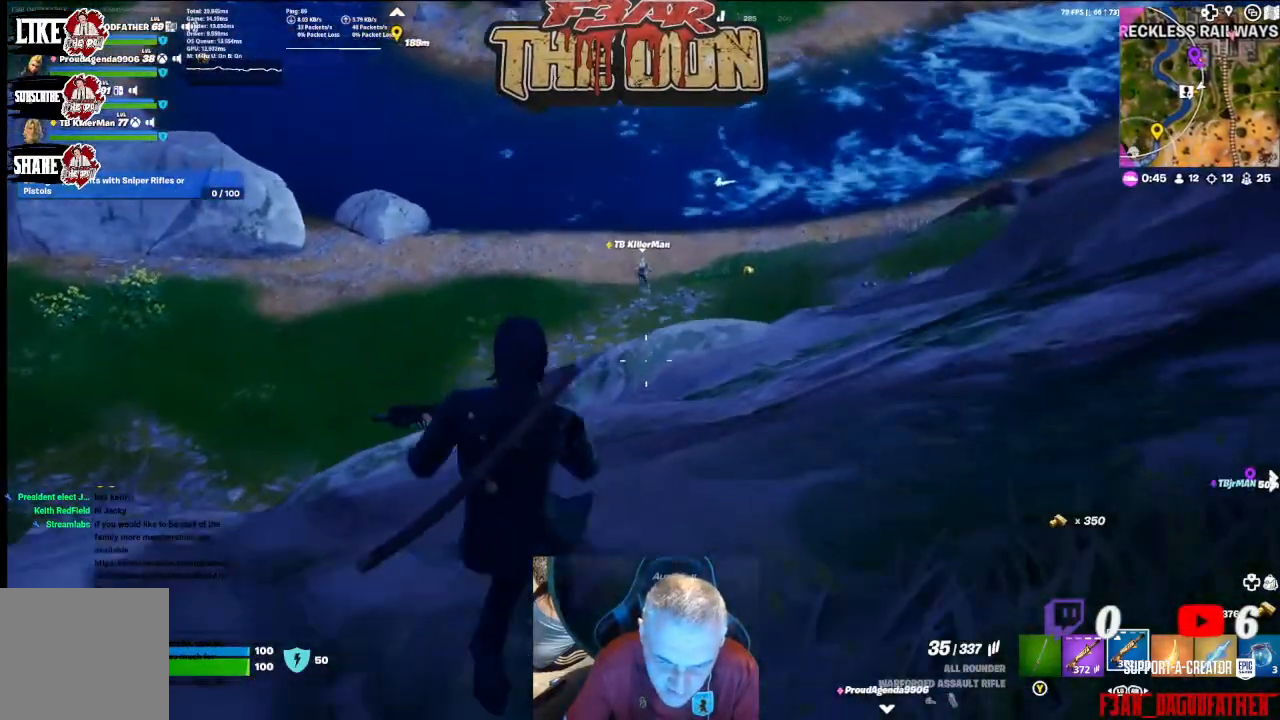
{"buttons": [], "left_stick": "up", "right_stick": "down-left", "events": [[200, "right_stick", "down"], [300, "right_stick", "down-left"]]}
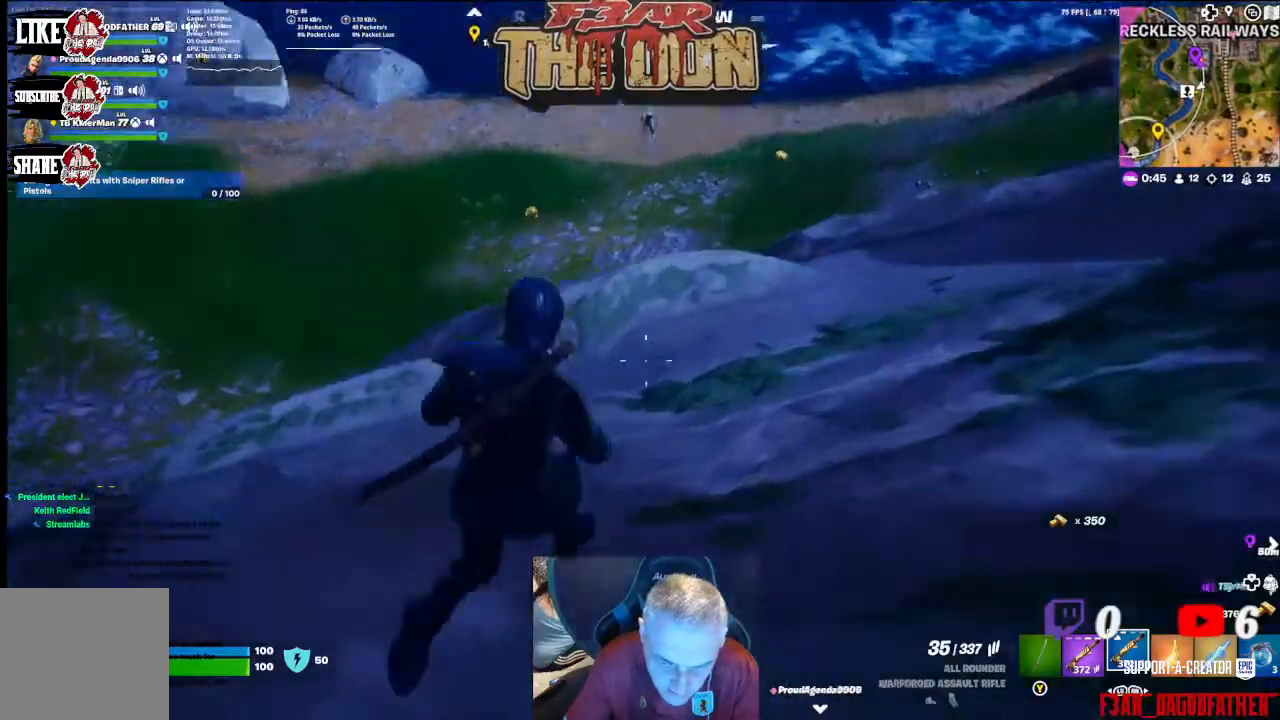
{"buttons": [], "left_stick": "up", "right_stick": "up-left", "events": [[167, "L3", "down"], [200, "right_stick", "up-left"], [367, "L3", "up"]]}
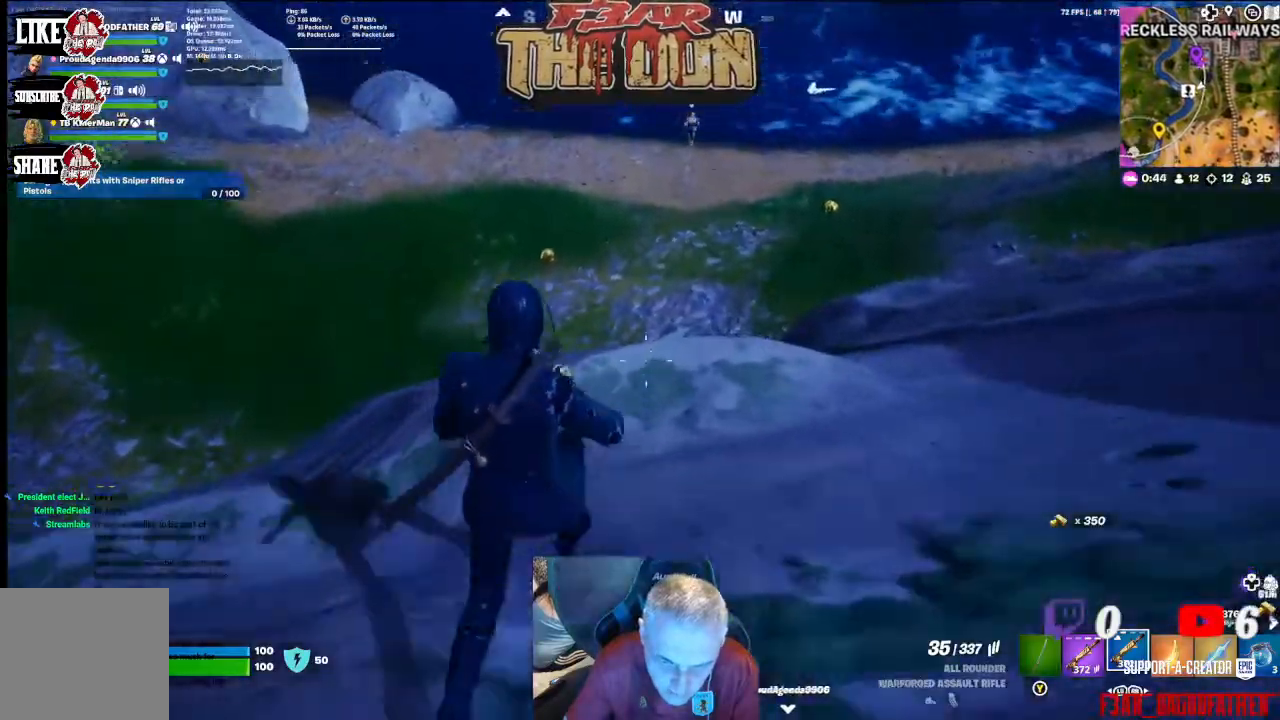
{"buttons": [], "left_stick": "up", "right_stick": "center", "events": [[167, "A", "down"], [200, "right_stick", "center"], [333, "A", "up"]]}
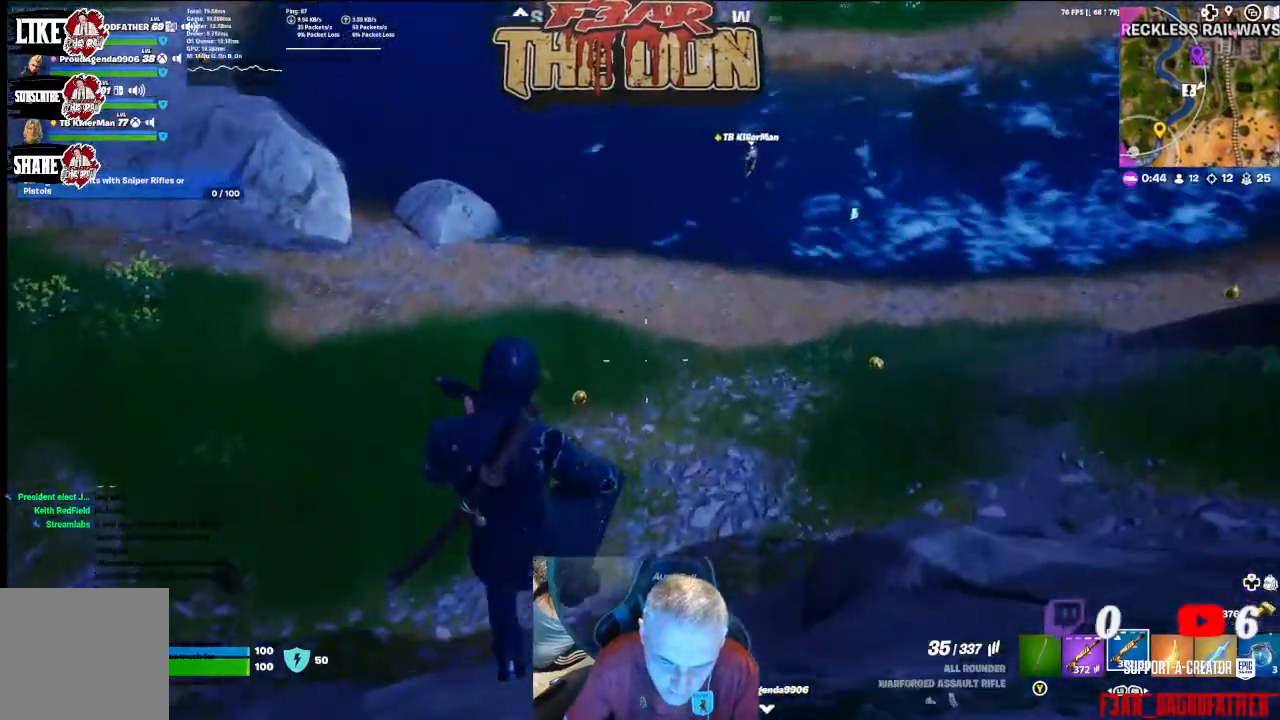
{"buttons": [], "left_stick": "right", "right_stick": "down", "events": [[333, "right_stick", "down"], [400, "left_stick", "up-right"], [500, "left_stick", "right"]]}
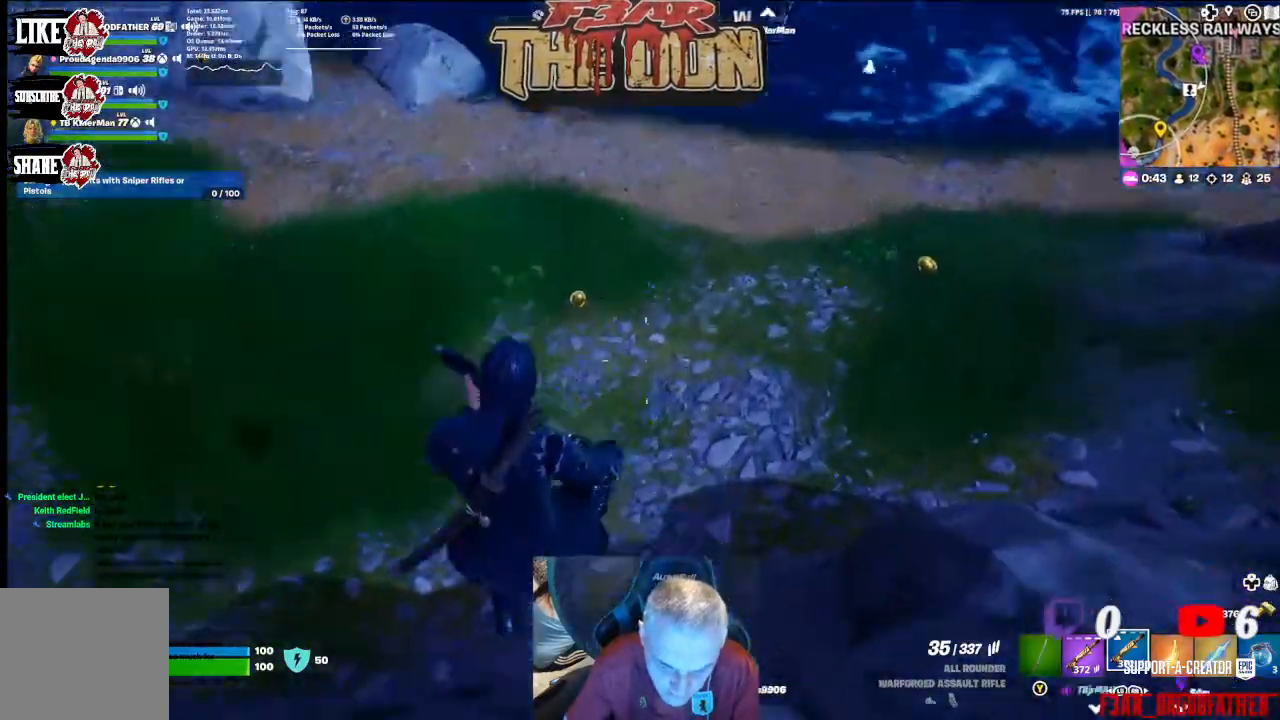
{"buttons": [], "left_stick": "up-right", "right_stick": "left", "events": [[33, "right_stick", "down-left"], [100, "R3", "down"], [267, "R3", "up"], [367, "R3", "down"], [367, "right_stick", "left"], [433, "left_stick", "up-right"], [467, "R3", "up"]]}
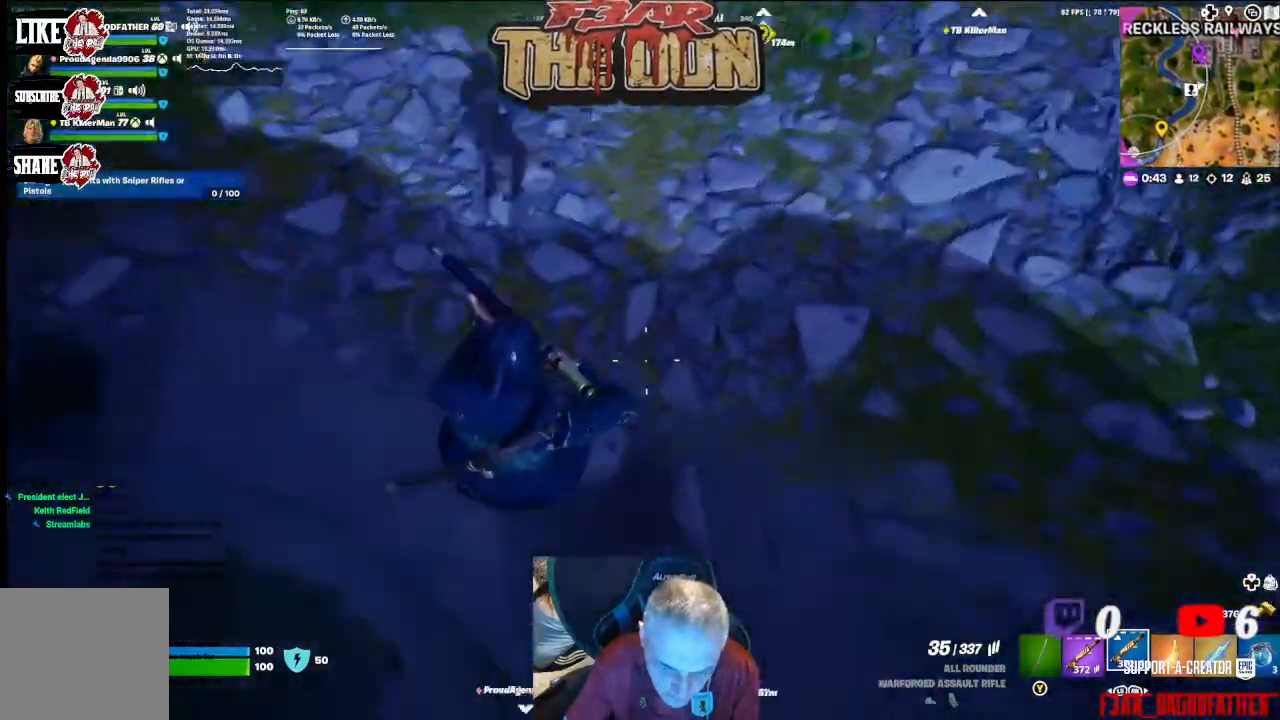
{"buttons": [], "left_stick": "up", "right_stick": "up-right", "events": [[167, "right_stick", "up-right"], [367, "left_stick", "up"]]}